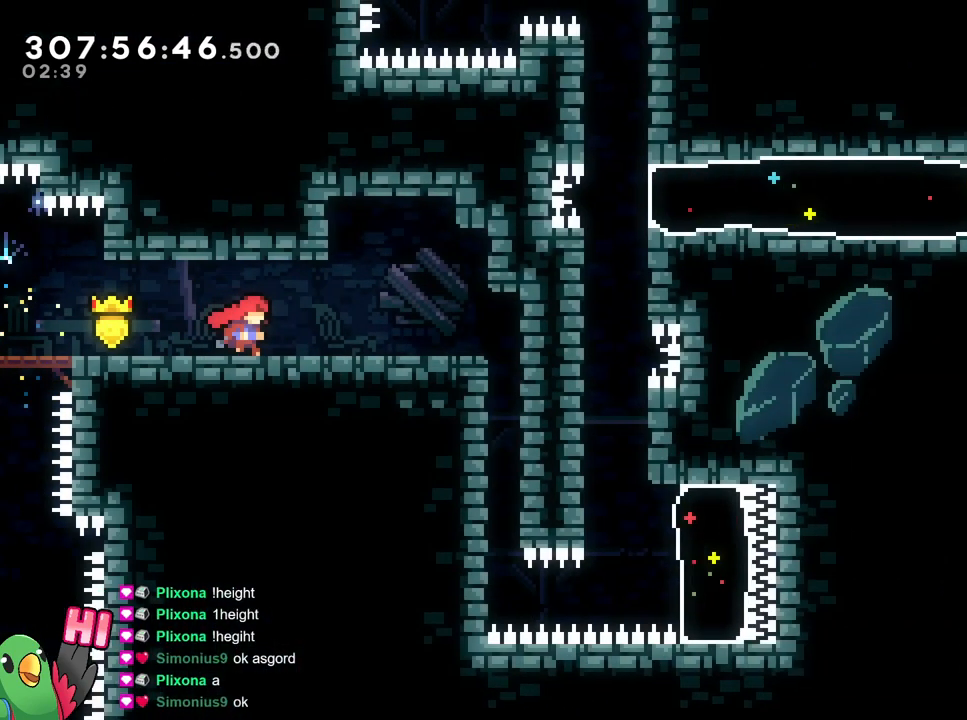
Gameplay with a controller (Nintendo layout); each line is a JSON object with the inputs held at the frame after it. "events" lists button and stick changes between this image and that frame as [ms after this image, input, new state], when the widget could be followed in between. Not read: HOME L3 R3.
{"buttons": [], "left_stick": "center", "right_stick": "center", "events": [[134, "R1", "down"], [217, "R1", "up"]]}
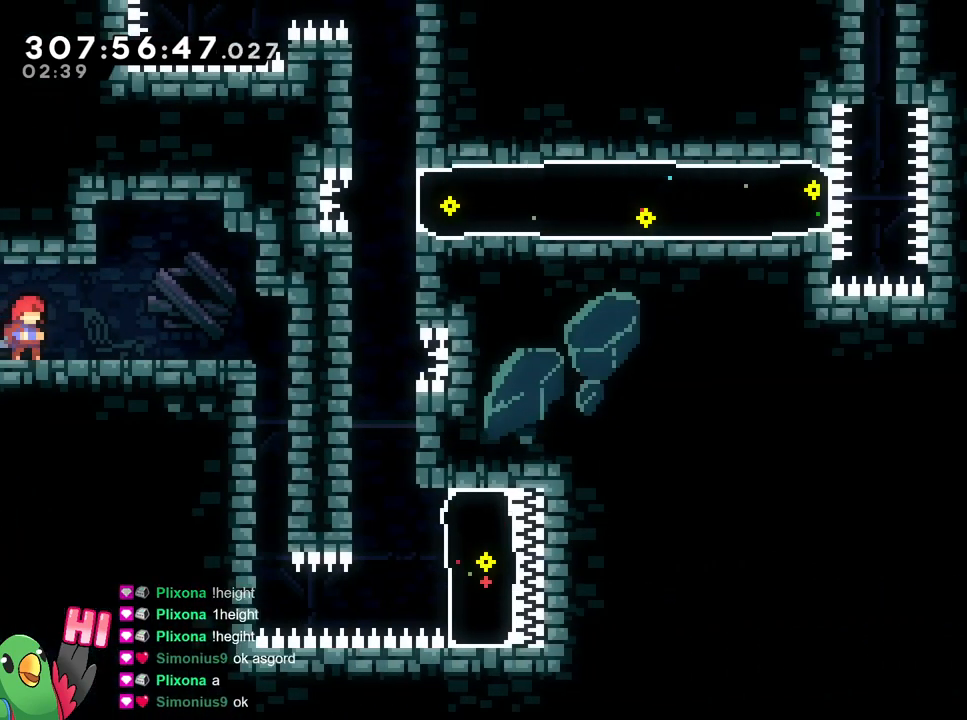
{"buttons": [], "left_stick": "center", "right_stick": "center", "events": [[100, "left_stick", "right"], [217, "left_stick", "center"]]}
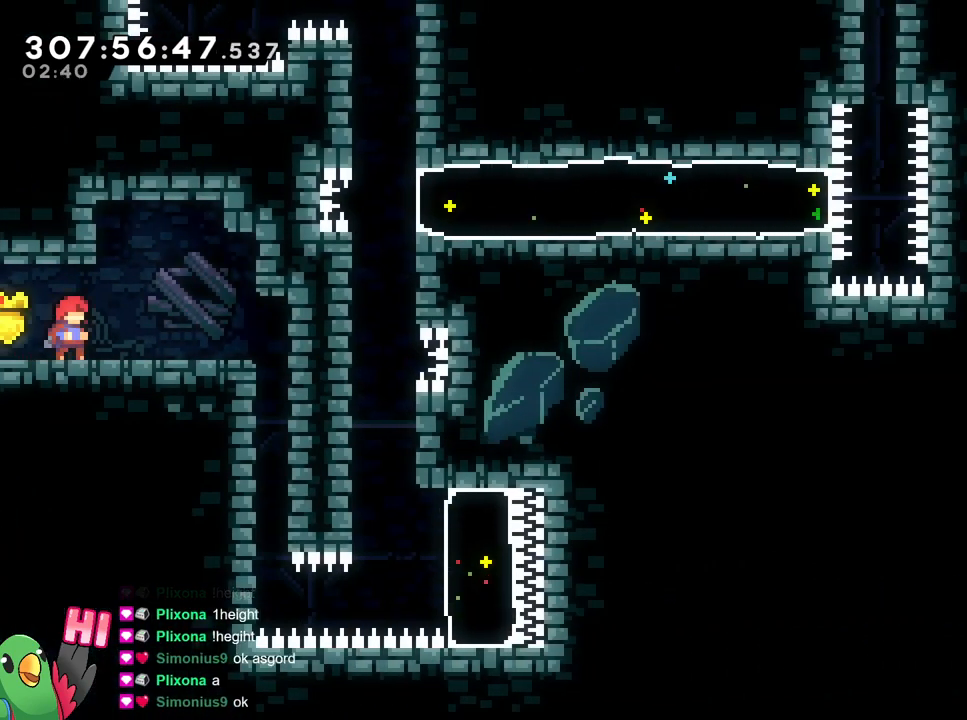
{"buttons": [], "left_stick": "center", "right_stick": "center", "events": []}
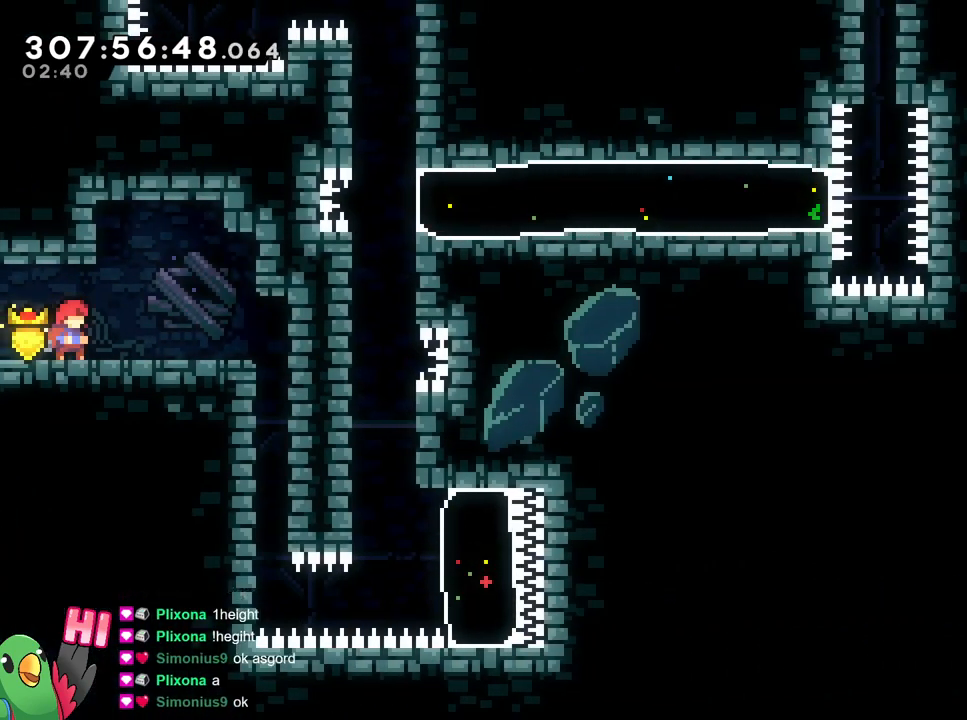
{"buttons": [], "left_stick": "center", "right_stick": "center", "events": []}
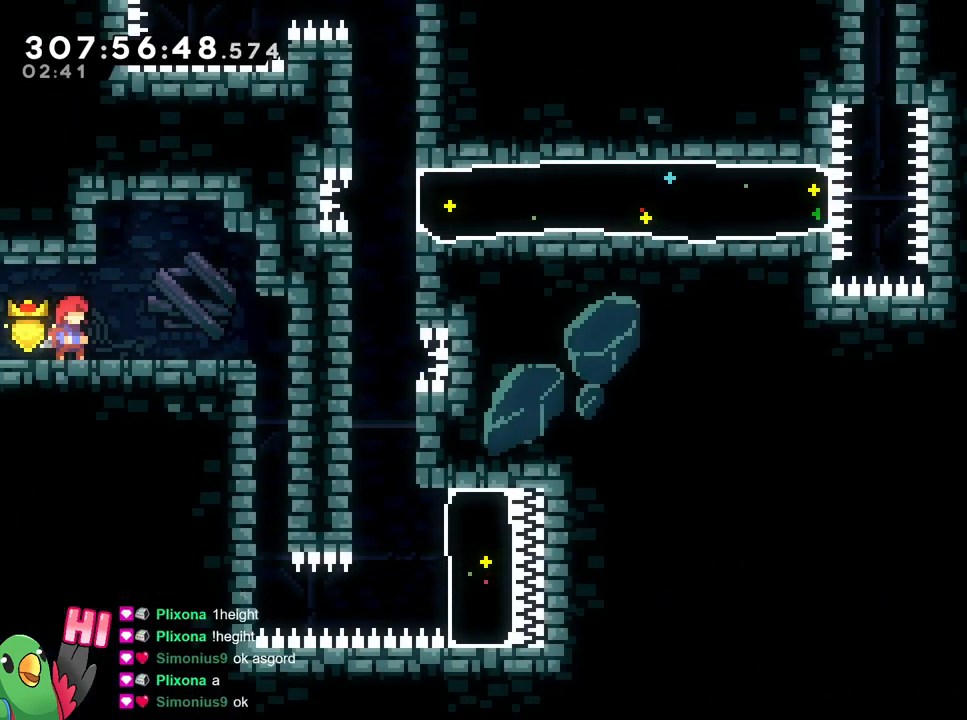
{"buttons": [], "left_stick": "center", "right_stick": "center", "events": [[317, "B", "down"], [351, "left_stick", "right"], [401, "B", "up"], [501, "left_stick", "center"]]}
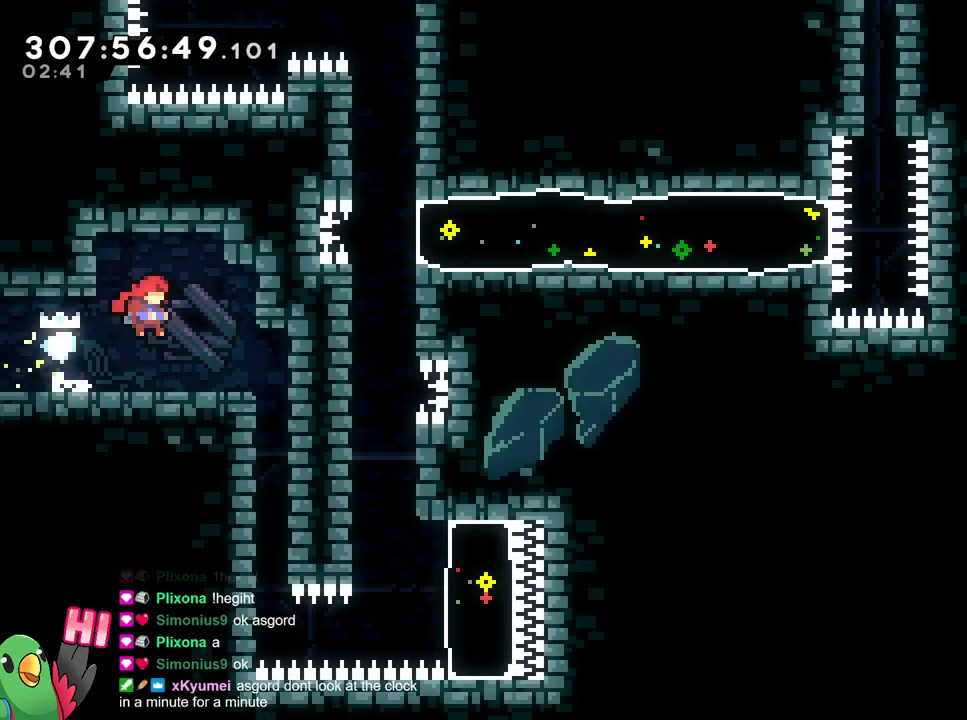
{"buttons": [], "left_stick": "center", "right_stick": "center", "events": [[133, "left_stick", "right"], [284, "left_stick", "center"]]}